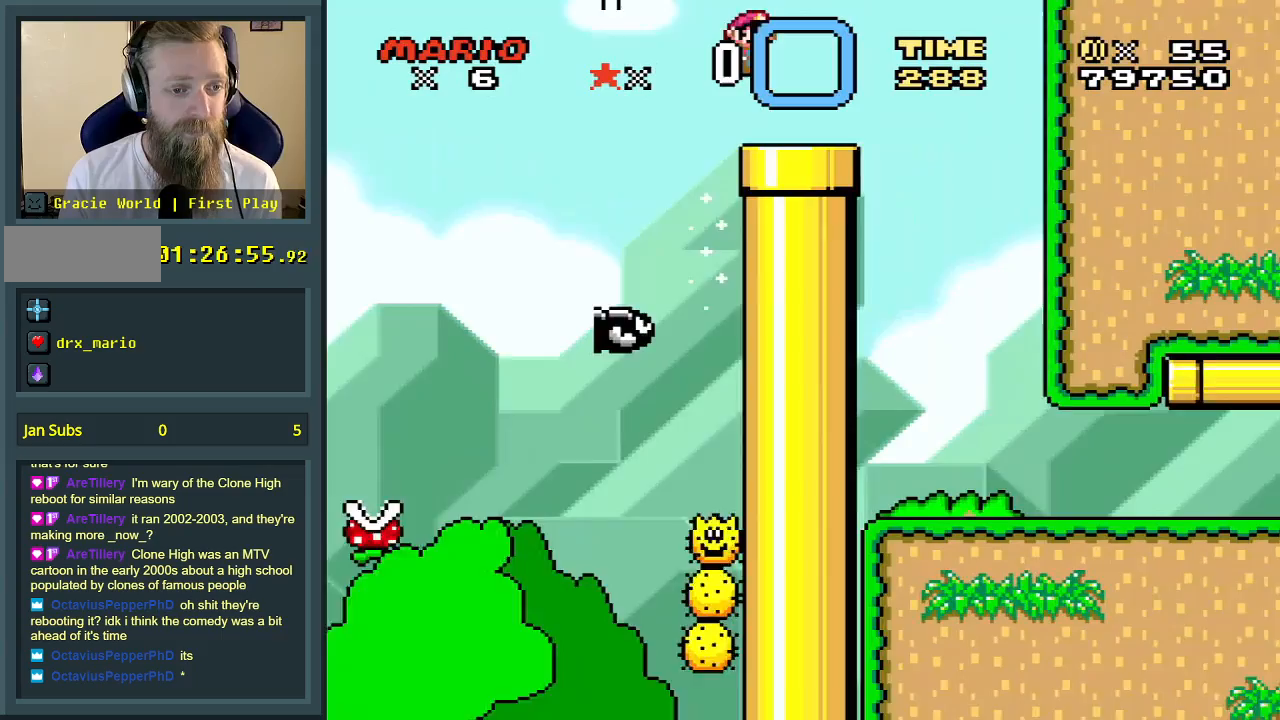
Gameplay with a controller (Nintendo layout); each line is a JSON object with the inputs held at the frame after it. "events" lists button and stick changes between this image and that frame as [ms after this image, input, new state], when the widget could be followed in between. Not read: L3 R3.
{"buttons": ["Y", "DPAD_RIGHT"], "events": [[33, "A", "up"], [67, "DPAD_RIGHT", "up"], [67, "DPAD_UP", "up"], [117, "Y", "down"], [133, "X", "up"], [317, "DPAD_LEFT", "down"], [417, "DPAD_LEFT", "up"], [433, "DPAD_RIGHT", "down"]]}
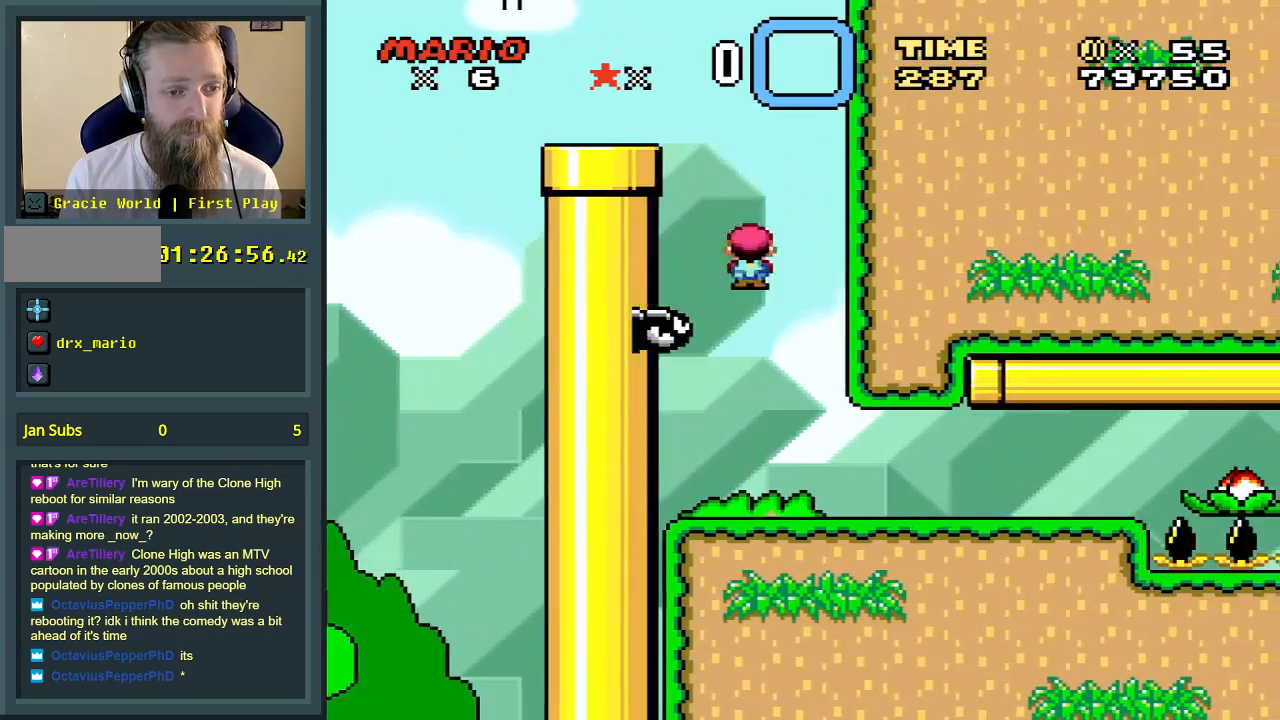
{"buttons": ["X"], "events": [[350, "Y", "up"], [383, "X", "down"], [400, "DPAD_RIGHT", "up"]]}
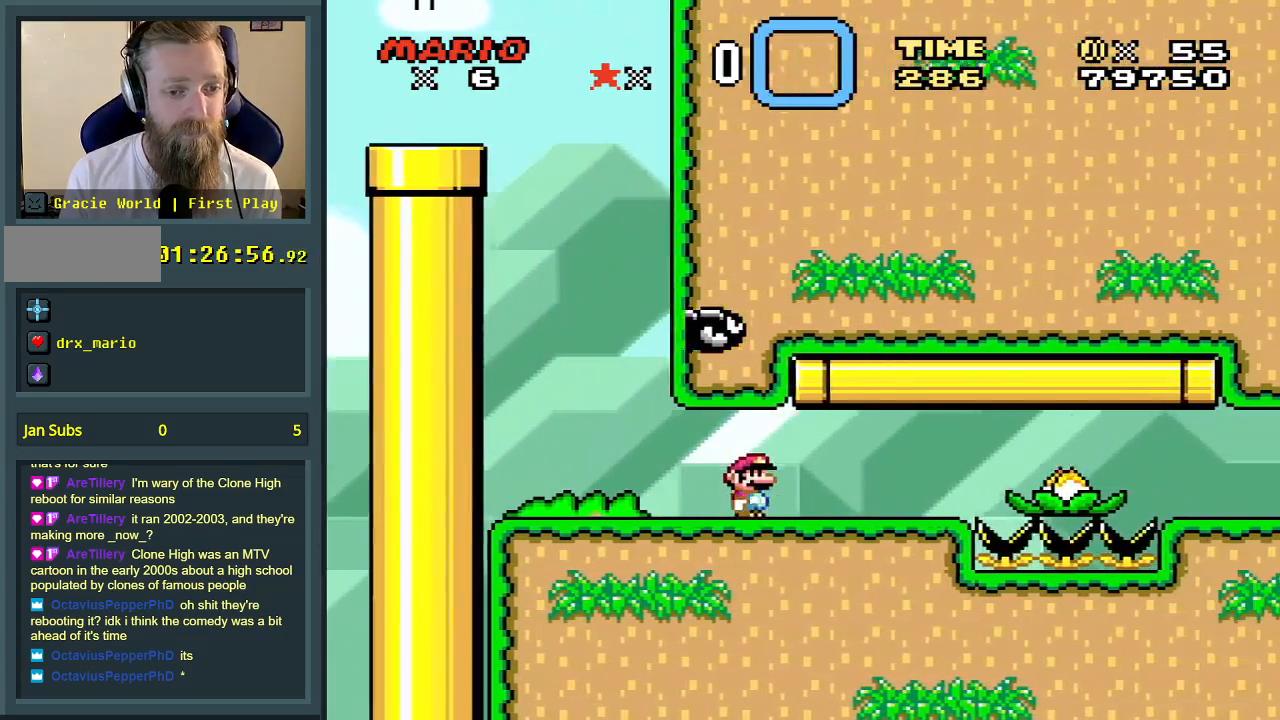
{"buttons": ["X", "DPAD_RIGHT"], "events": [[383, "DPAD_RIGHT", "down"]]}
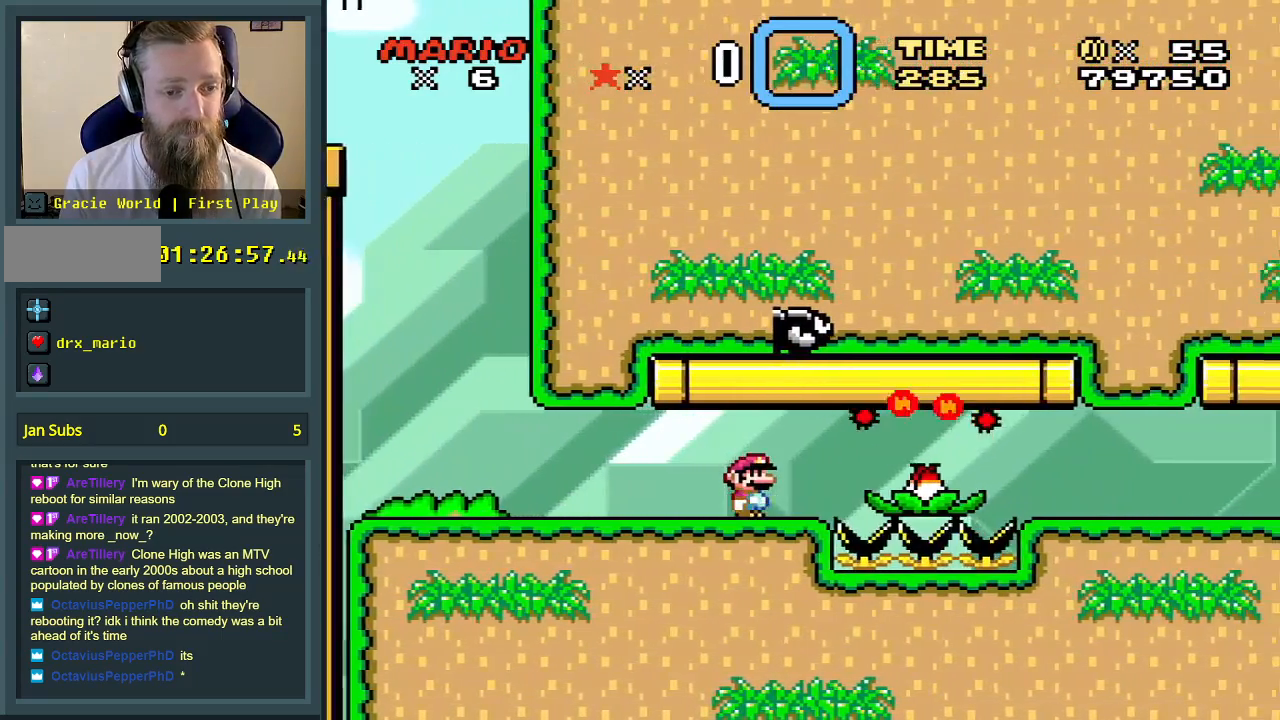
{"buttons": ["A", "X", "DPAD_RIGHT"], "events": [[183, "A", "down"]]}
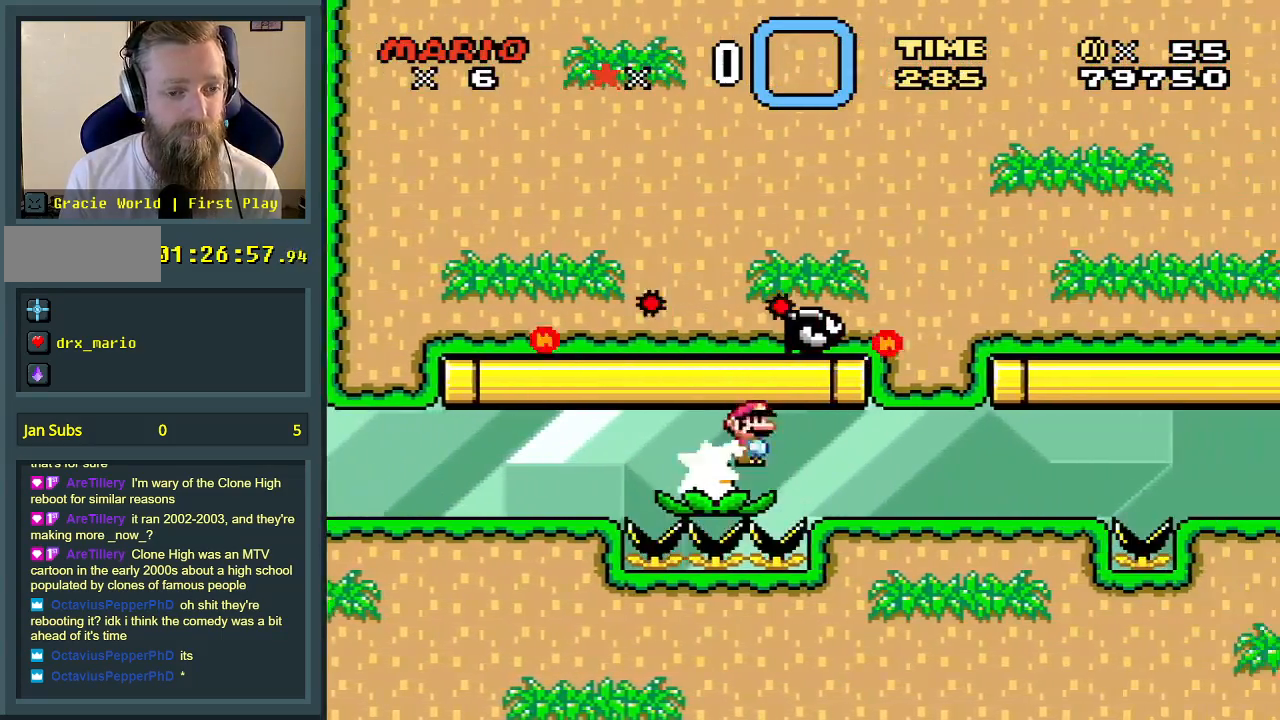
{"buttons": ["X", "DPAD_RIGHT"], "events": [[250, "A", "up"]]}
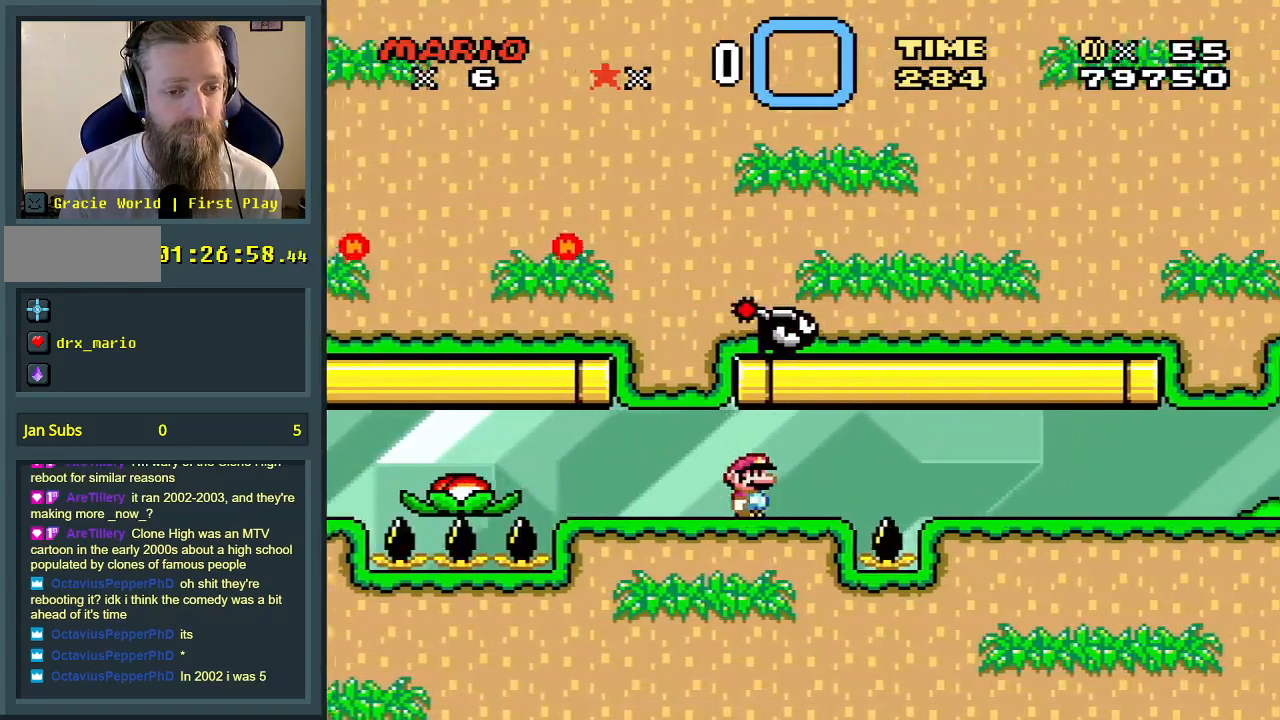
{"buttons": ["X", "DPAD_RIGHT"], "events": [[67, "A", "down"], [300, "A", "up"]]}
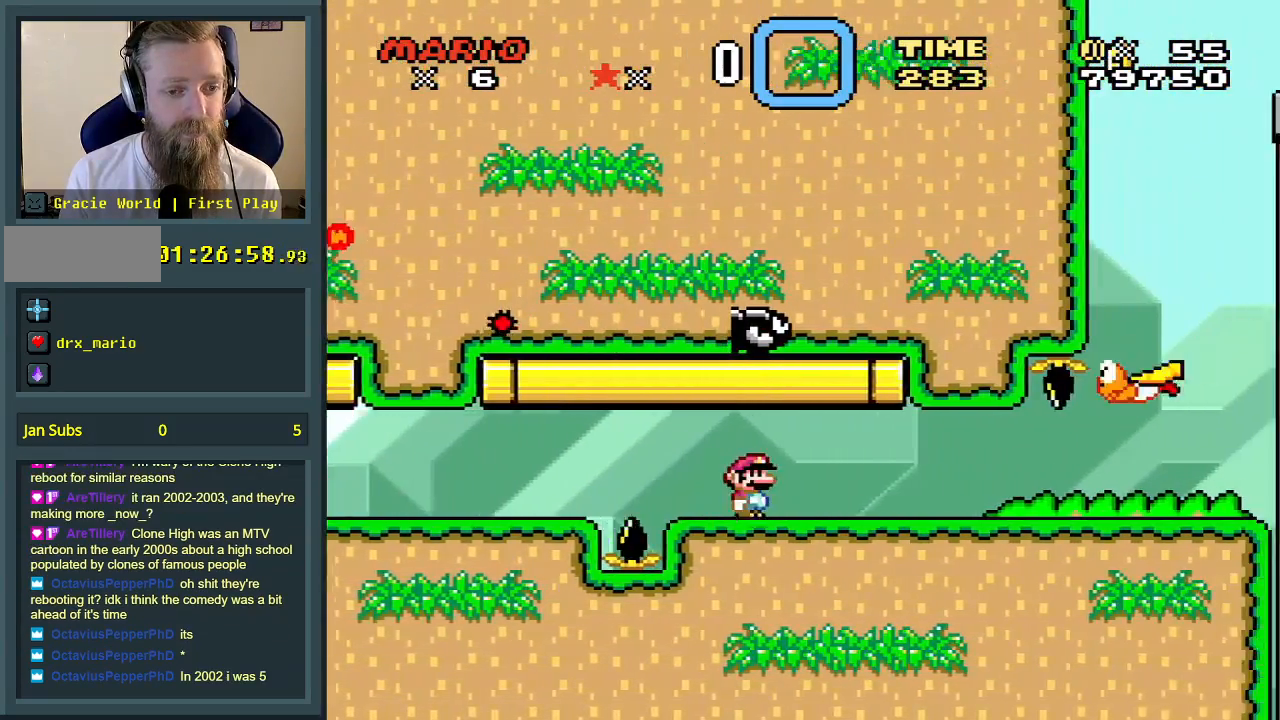
{"buttons": ["Y", "DPAD_RIGHT"], "events": [[233, "A", "down"], [483, "A", "up"], [483, "Y", "down"], [500, "X", "up"]]}
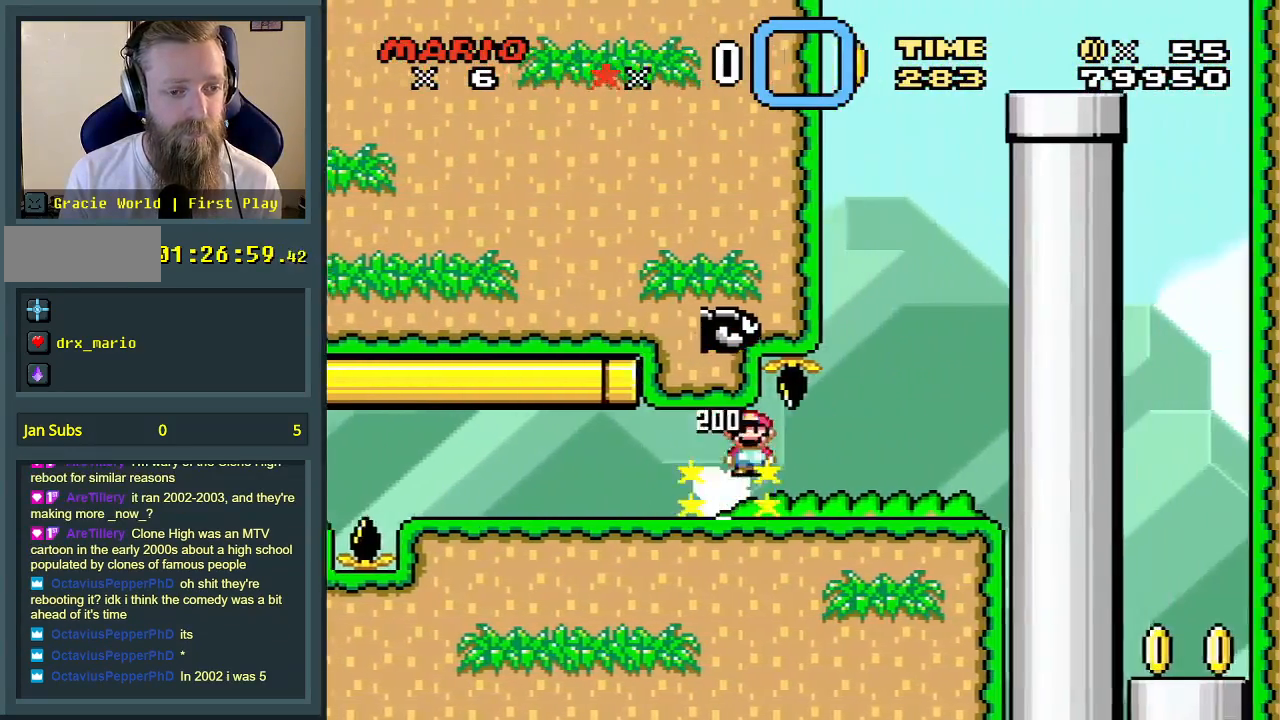
{"buttons": ["B", "Y"], "events": [[233, "B", "down"], [333, "B", "up"], [467, "DPAD_RIGHT", "up"], [500, "B", "down"]]}
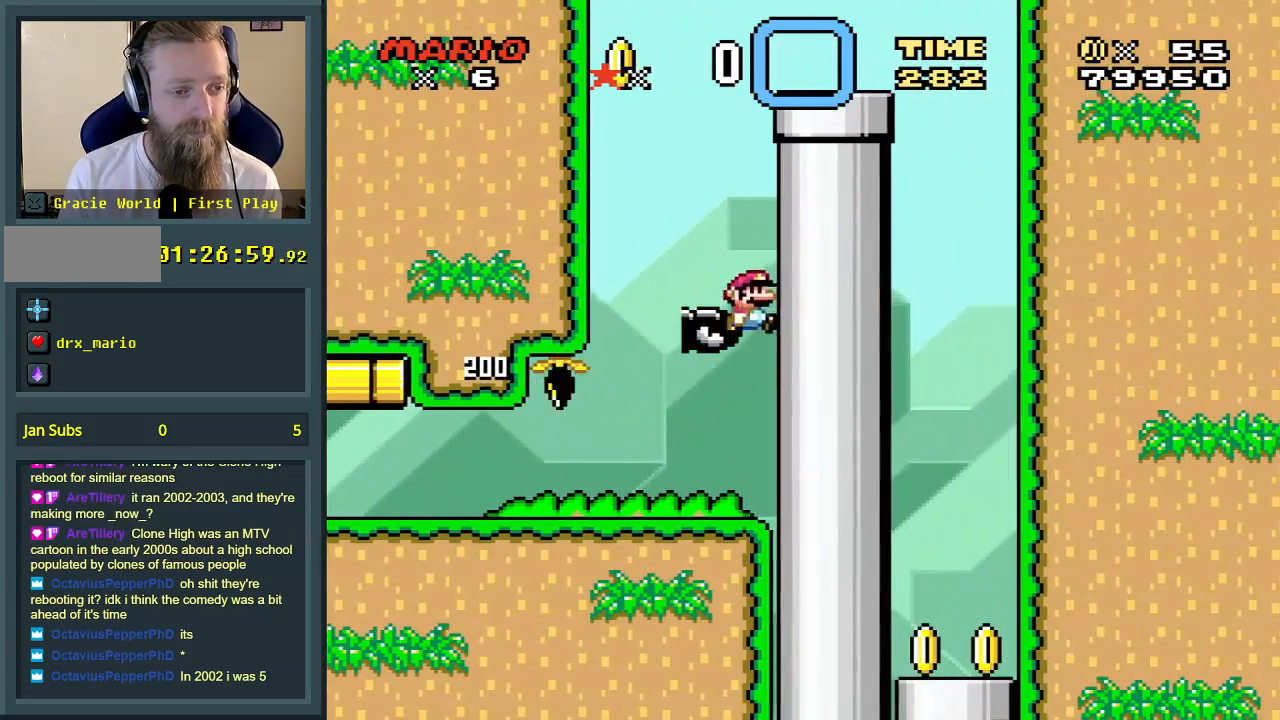
{"buttons": [], "events": [[317, "Y", "up"], [367, "B", "up"]]}
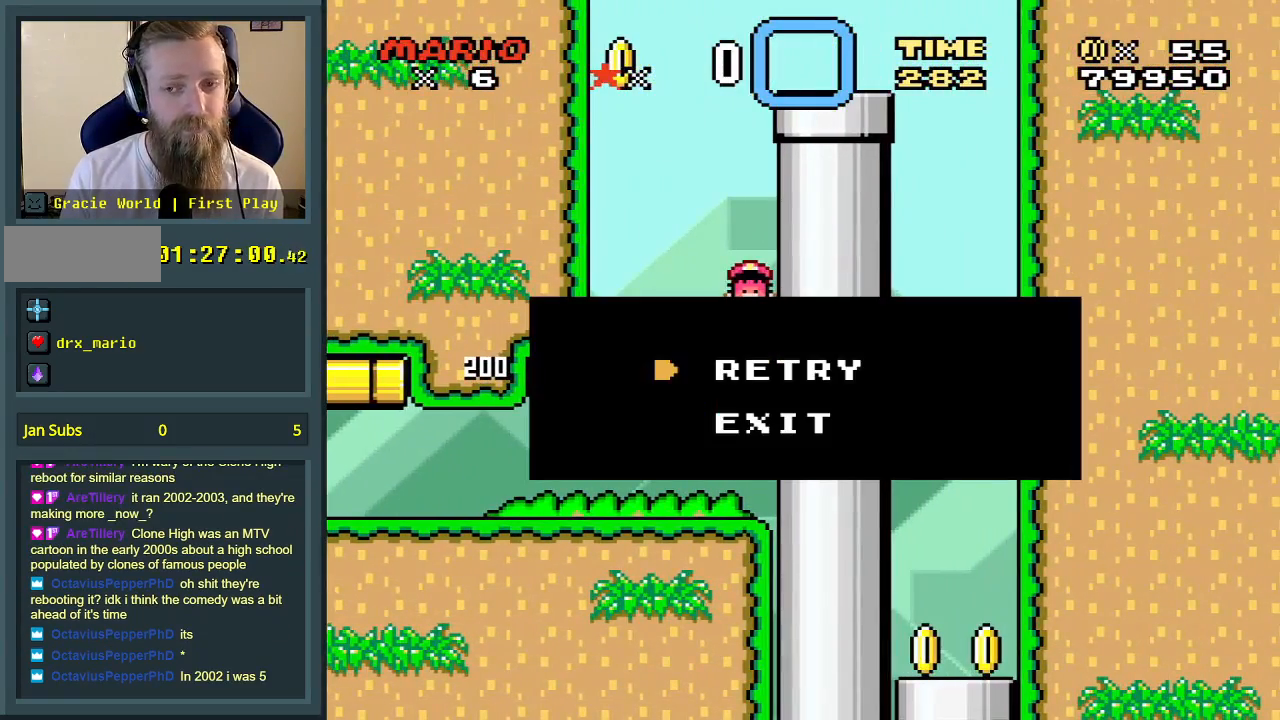
{"buttons": [], "events": [[133, "A", "down"], [283, "A", "up"]]}
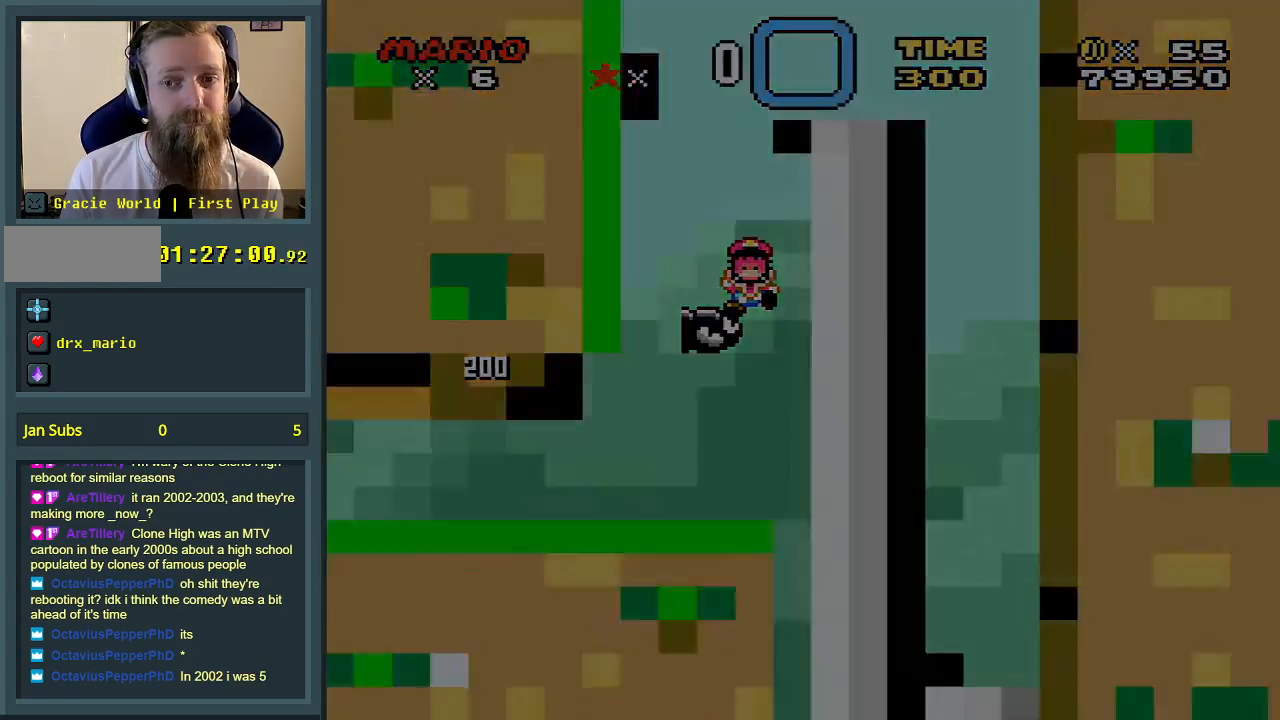
{"buttons": [], "events": []}
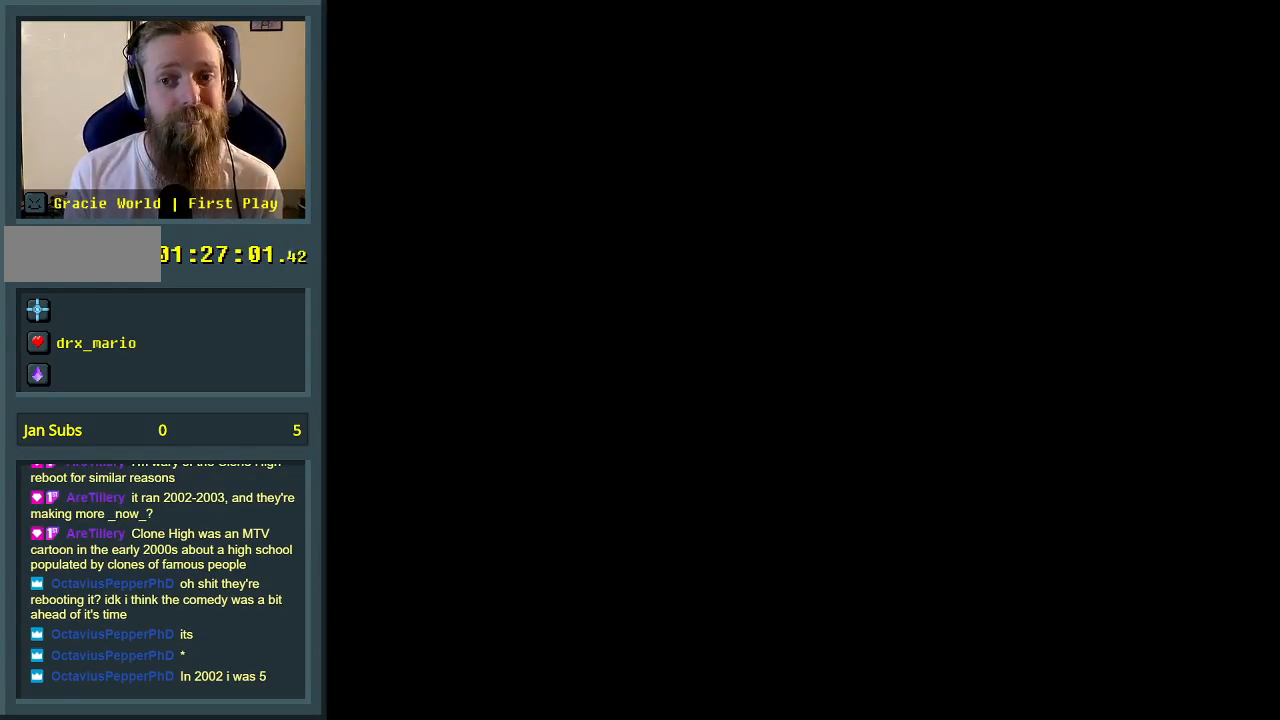
{"buttons": [], "events": []}
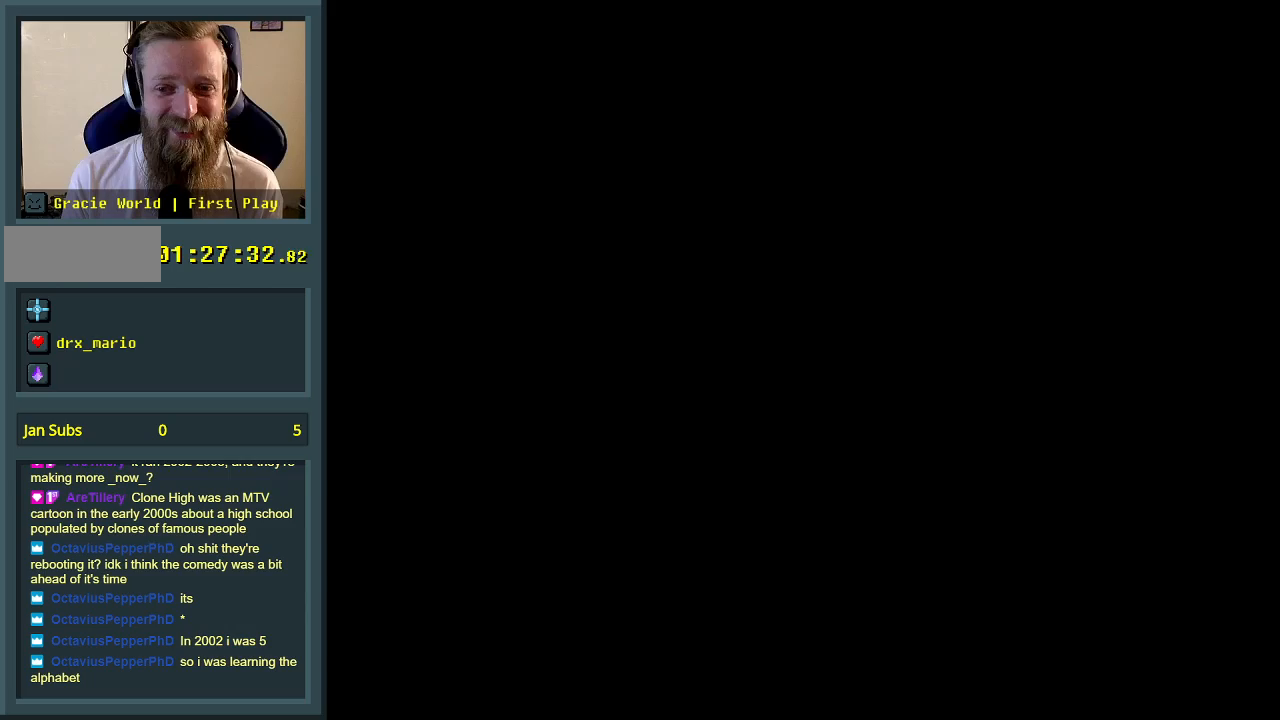
{"buttons": [], "events": []}
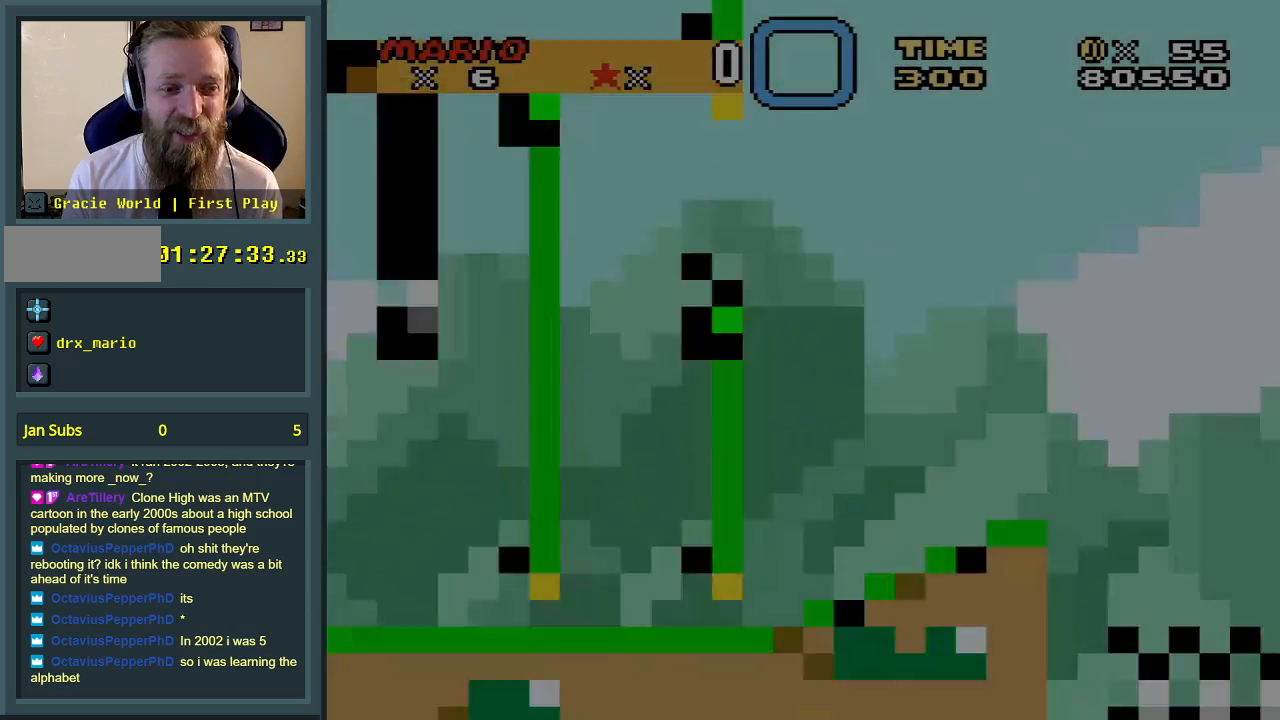
{"buttons": ["Y"], "events": [[117, "Y", "down"]]}
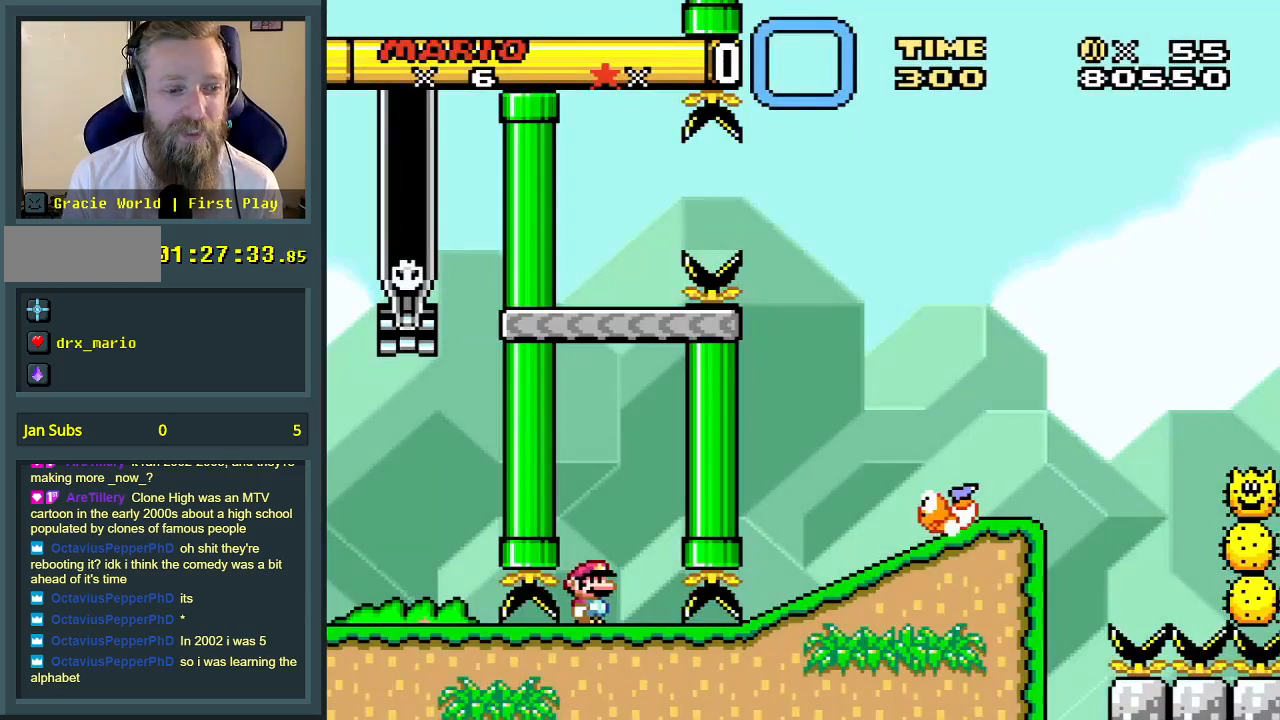
{"buttons": ["B", "Y"], "events": [[500, "B", "down"]]}
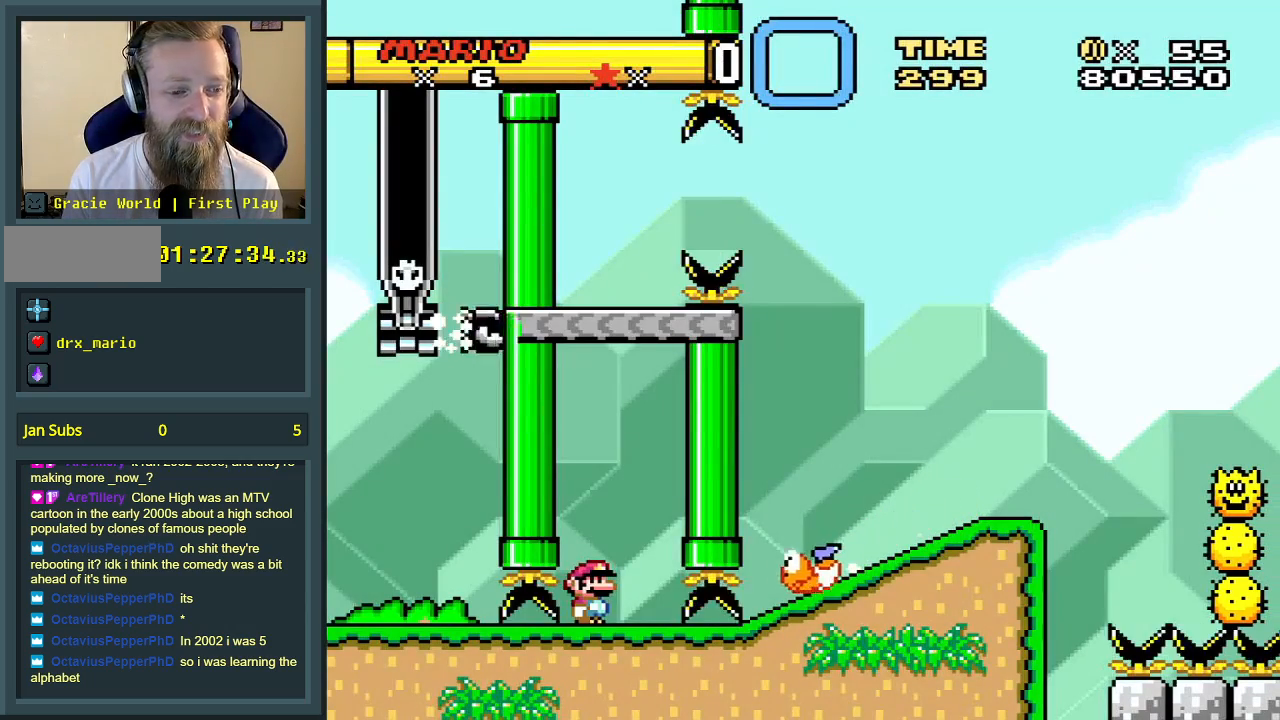
{"buttons": ["B", "Y"], "events": [[83, "B", "up"], [83, "DPAD_RIGHT", "down"], [183, "DPAD_RIGHT", "up"], [367, "B", "down"], [400, "DPAD_LEFT", "down"], [467, "DPAD_LEFT", "up"]]}
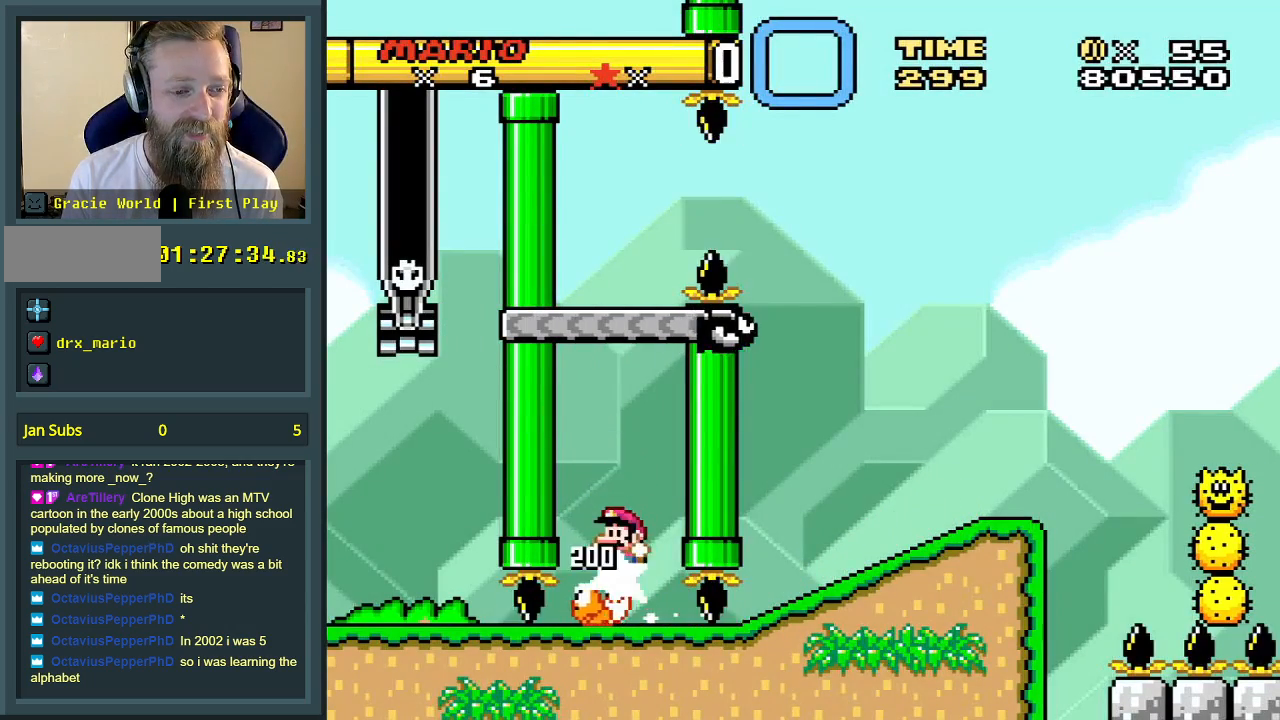
{"buttons": ["X"], "events": [[333, "X", "down"], [383, "B", "up"], [383, "Y", "up"]]}
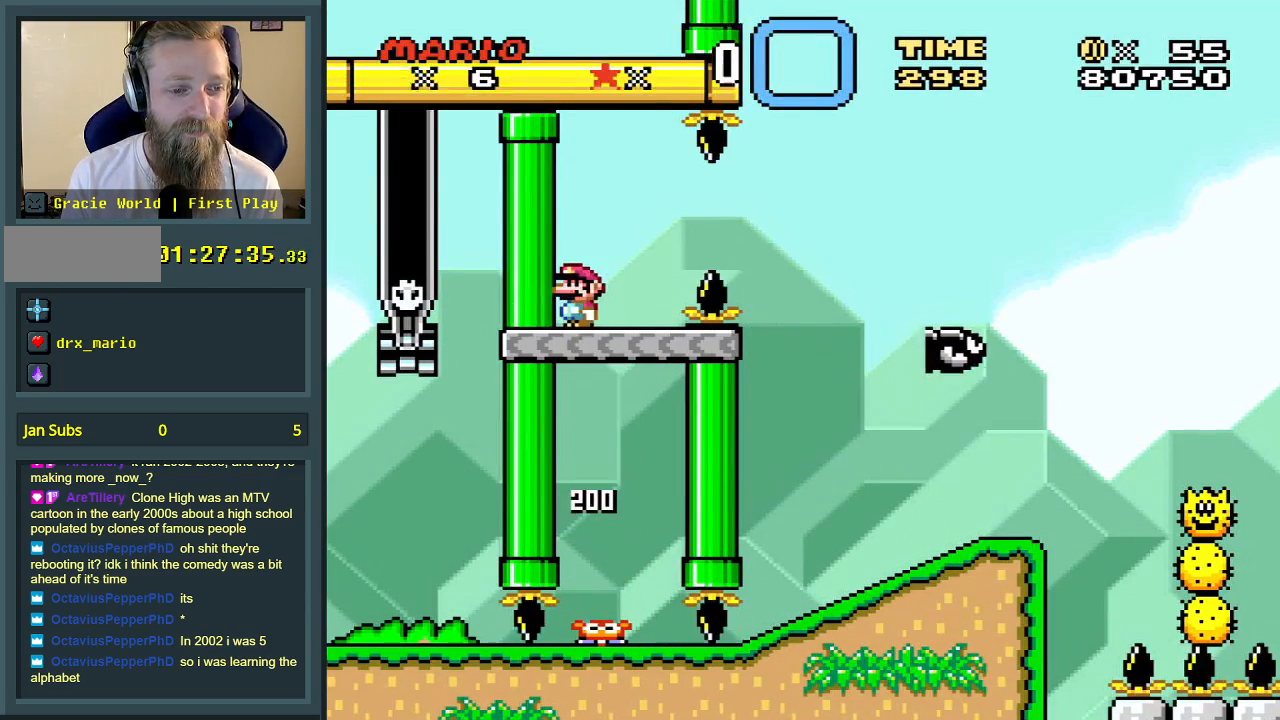
{"buttons": ["A", "X", "DPAD_RIGHT"], "events": [[67, "DPAD_RIGHT", "down"], [167, "DPAD_RIGHT", "up"], [333, "DPAD_RIGHT", "down"], [500, "A", "down"]]}
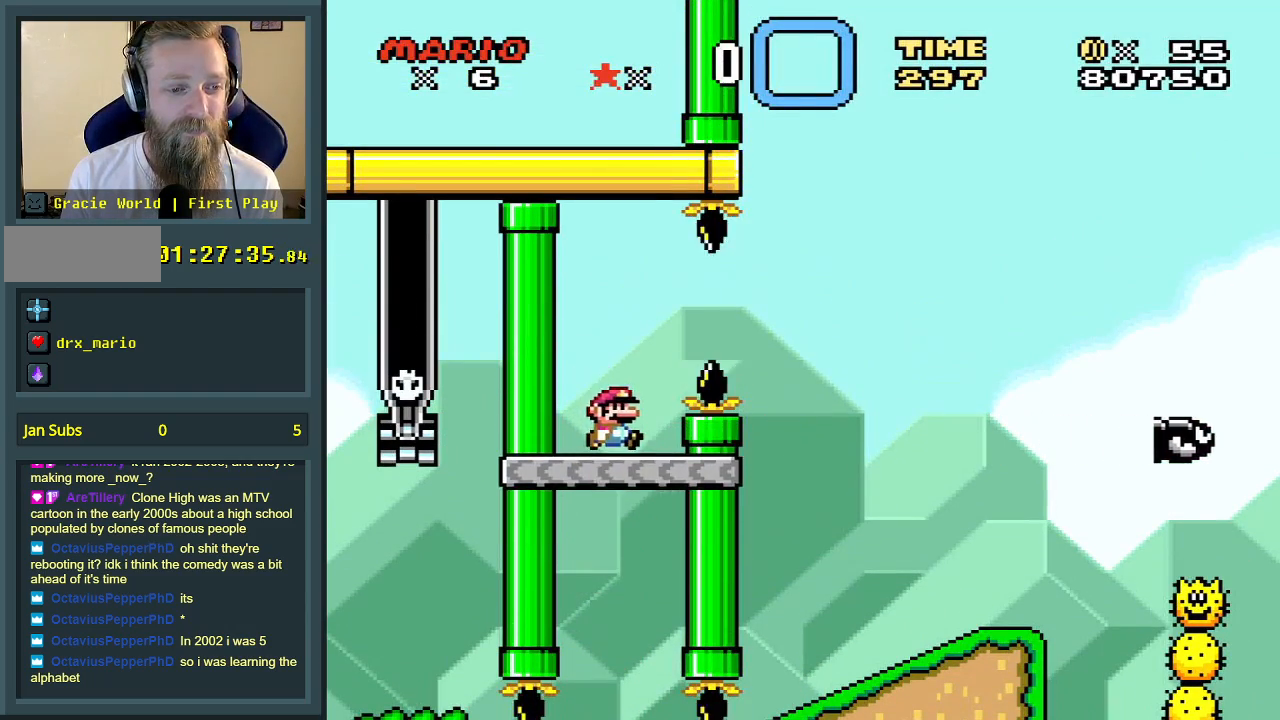
{"buttons": ["X"], "events": [[67, "A", "up"], [233, "A", "down"], [350, "A", "up"], [400, "DPAD_RIGHT", "up"]]}
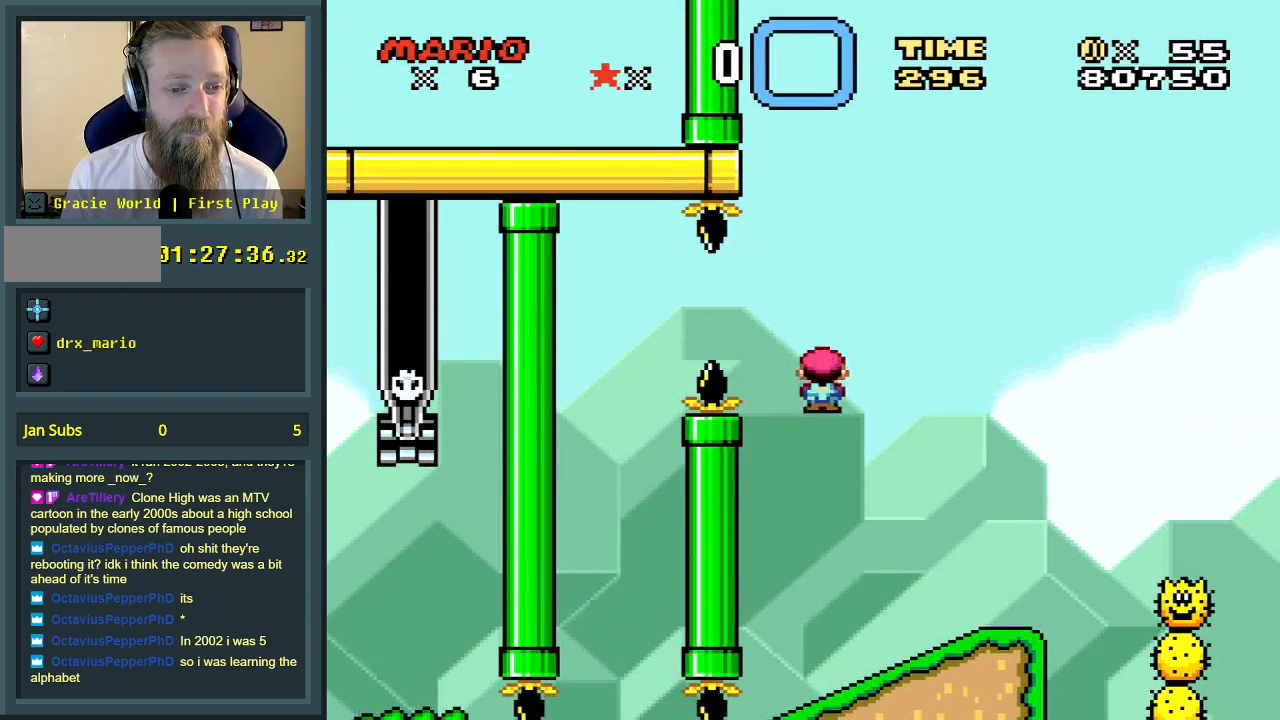
{"buttons": ["X"], "events": [[83, "DPAD_LEFT", "down"], [217, "DPAD_LEFT", "up"], [283, "DPAD_RIGHT", "down"], [350, "DPAD_RIGHT", "up"]]}
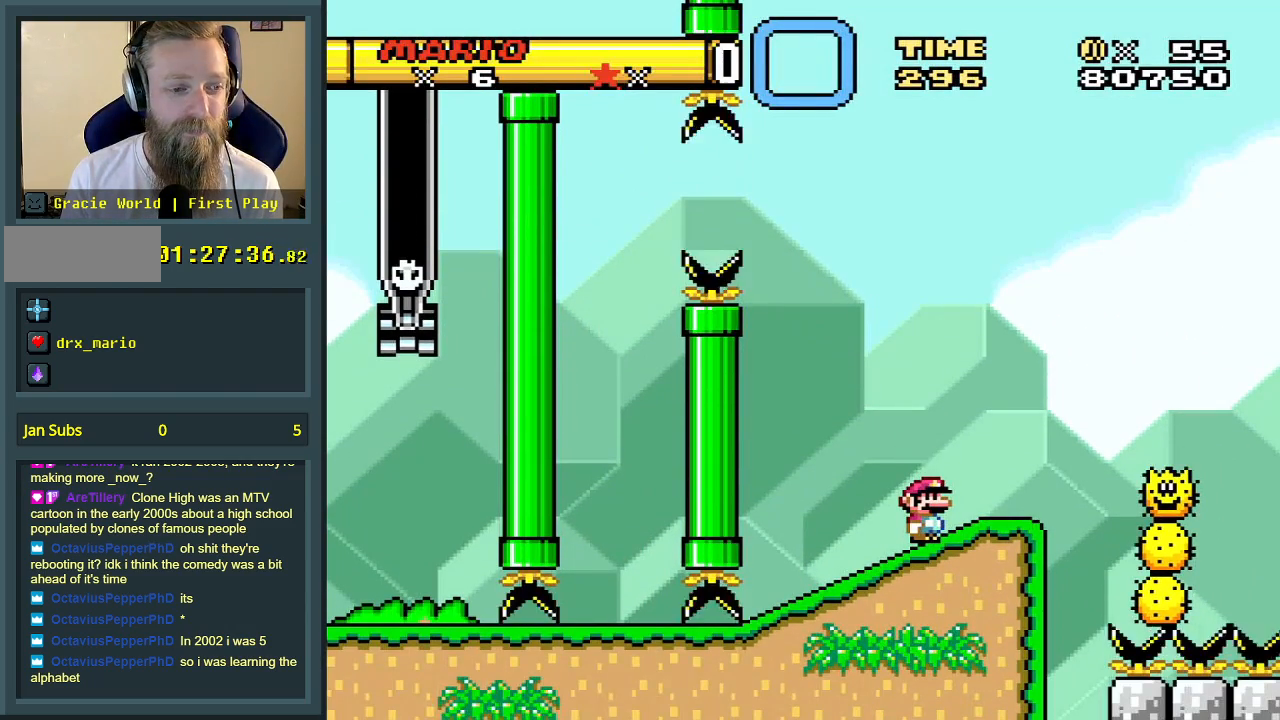
{"buttons": ["X"], "events": []}
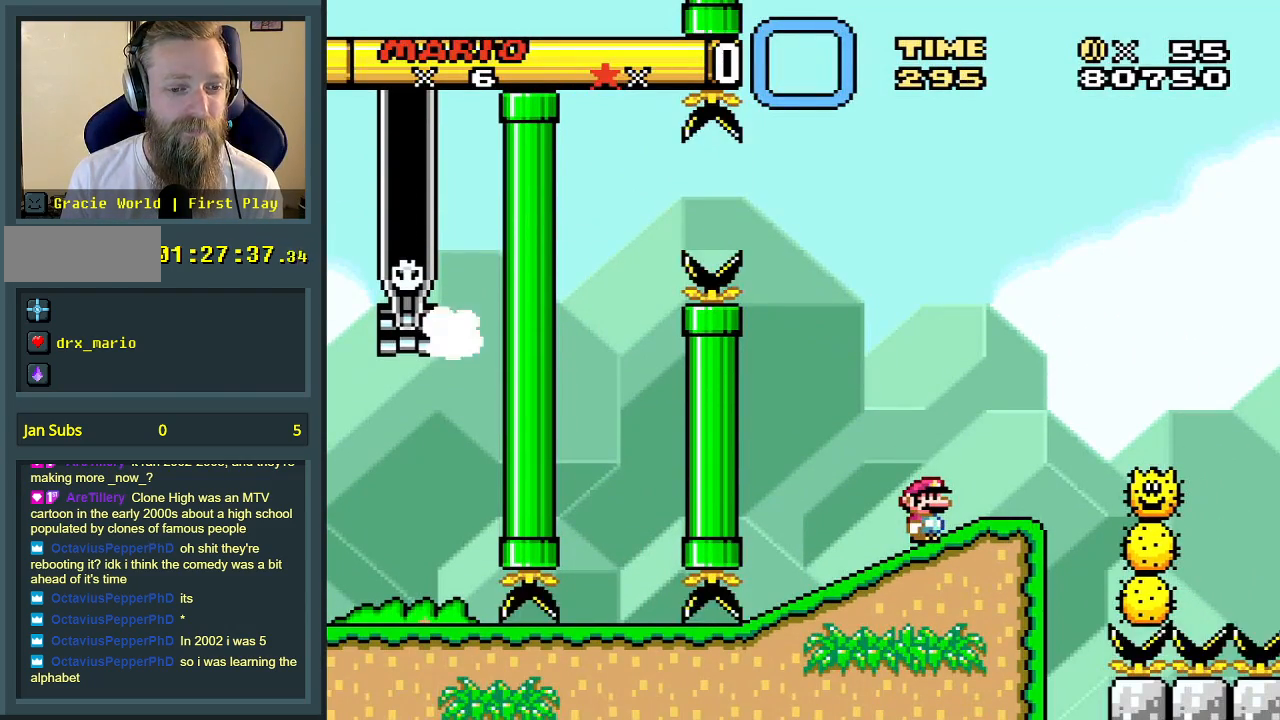
{"buttons": ["X", "DPAD_RIGHT"], "events": [[233, "DPAD_RIGHT", "down"], [267, "A", "down"], [483, "A", "up"]]}
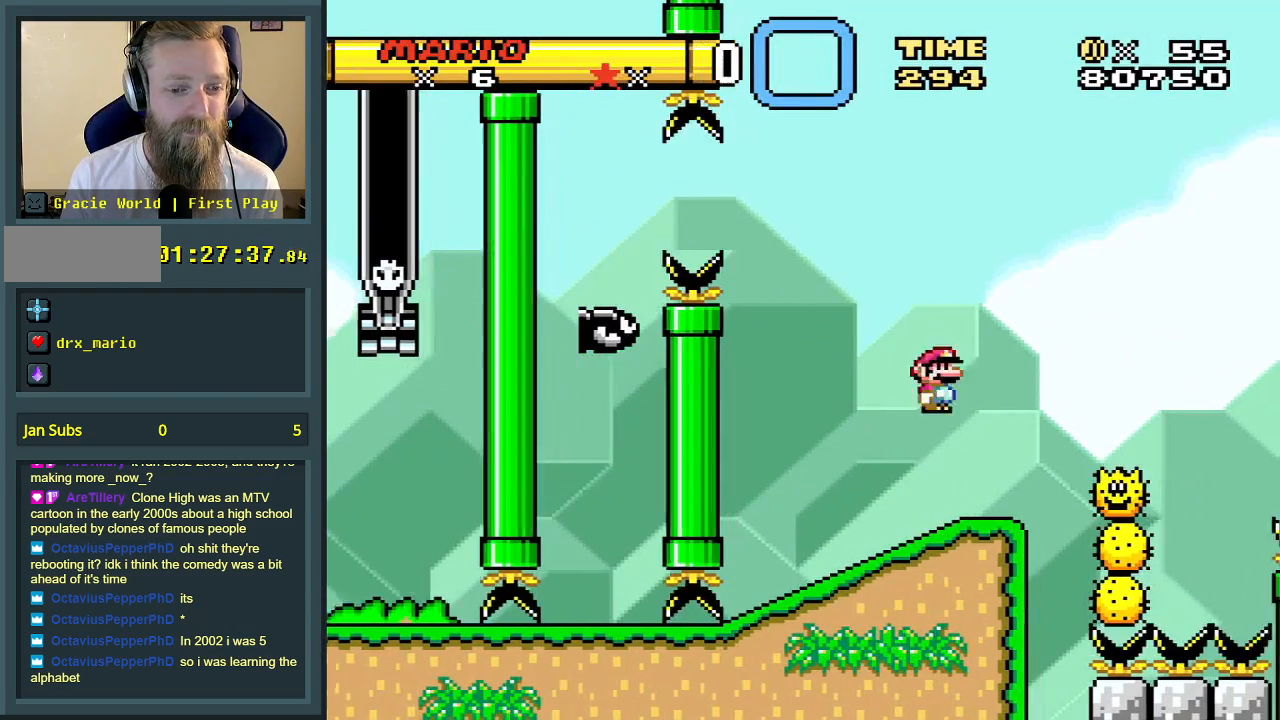
{"buttons": ["A", "X", "DPAD_RIGHT"], "events": [[100, "A", "down"]]}
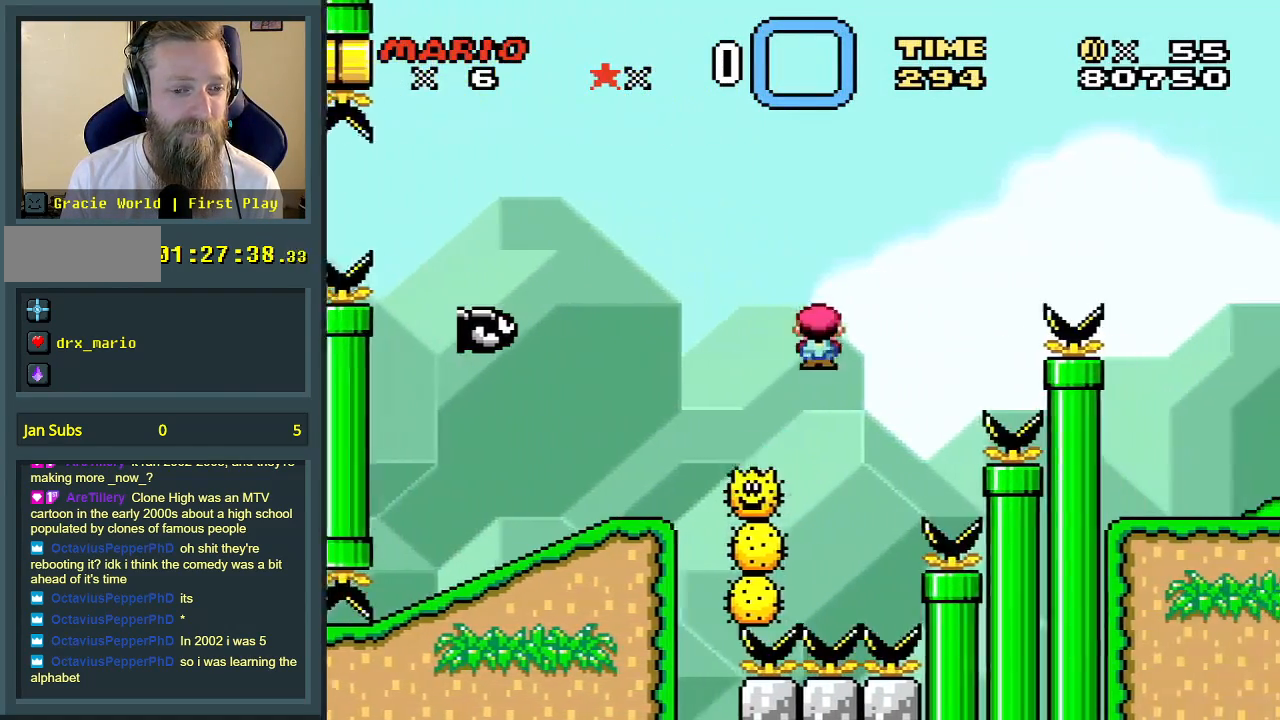
{"buttons": ["X", "DPAD_RIGHT"], "events": [[383, "A", "up"]]}